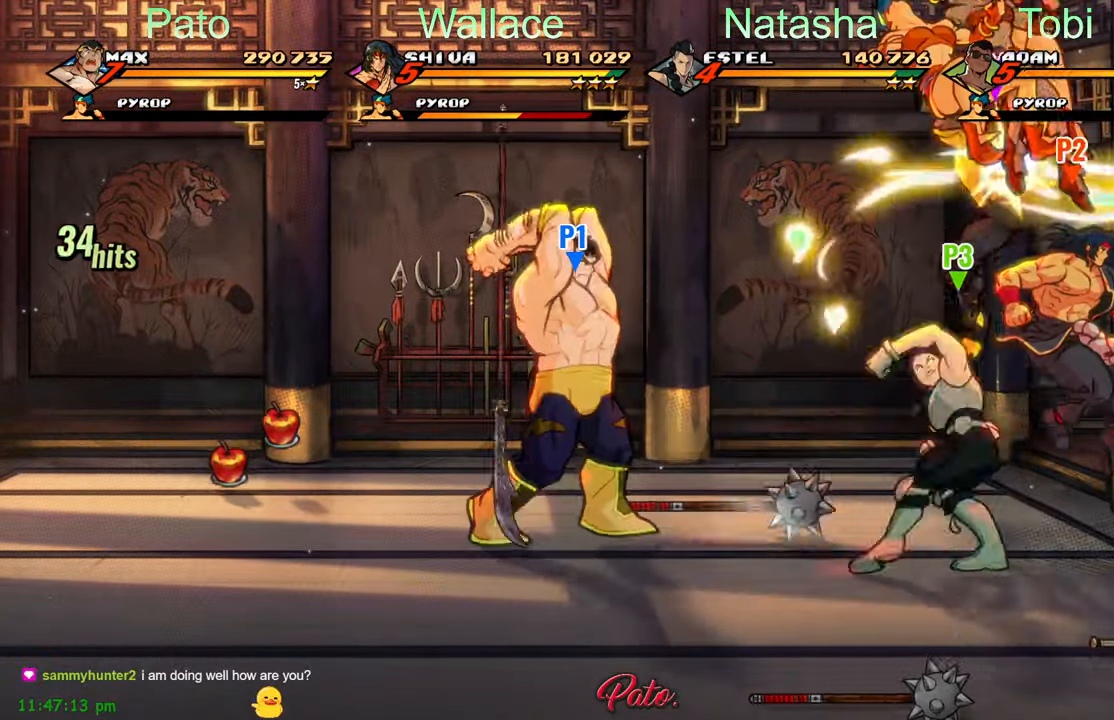
Gameplay with a controller (Xbox layout); each line is a JSON object with the inputs held at the frame after it. "events" lists button and stick changes between this image and that frame as [ms after this image, input, new state], when the widget could be followed in between. Not read: right_stick.
{"buttons": ["Y"], "left_stick": "center", "events": [[134, "Y", "down"], [250, "Y", "up"], [417, "Y", "down"]]}
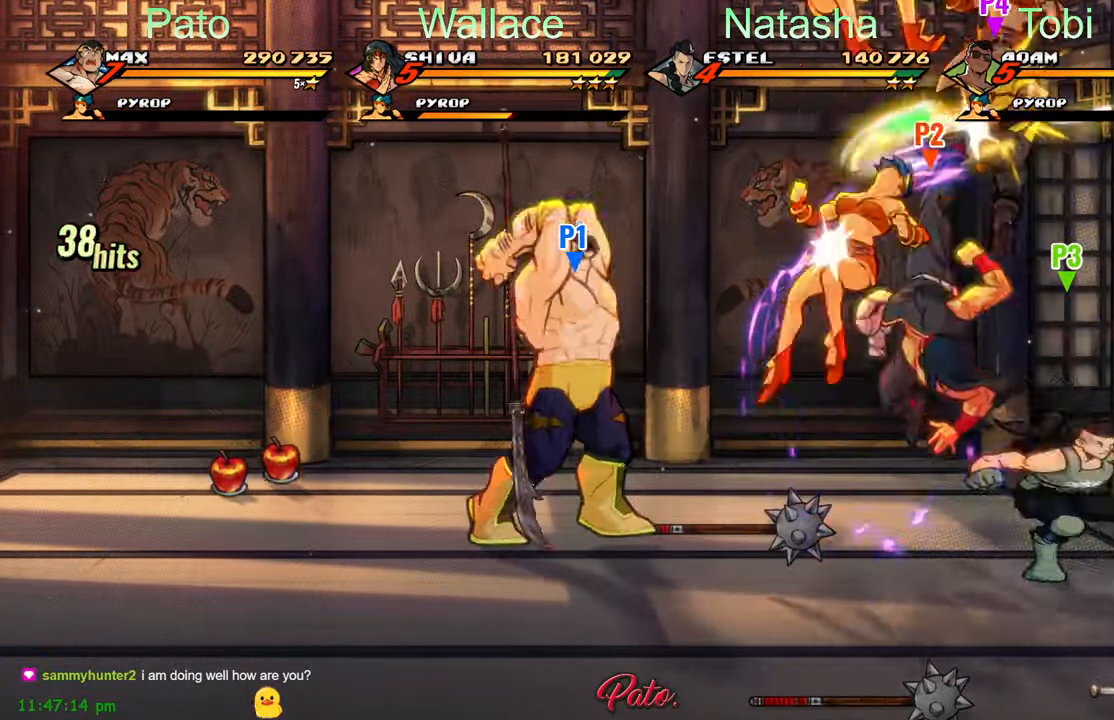
{"buttons": [], "left_stick": "center", "events": [[34, "Y", "up"], [217, "Y", "down"], [300, "Y", "up"]]}
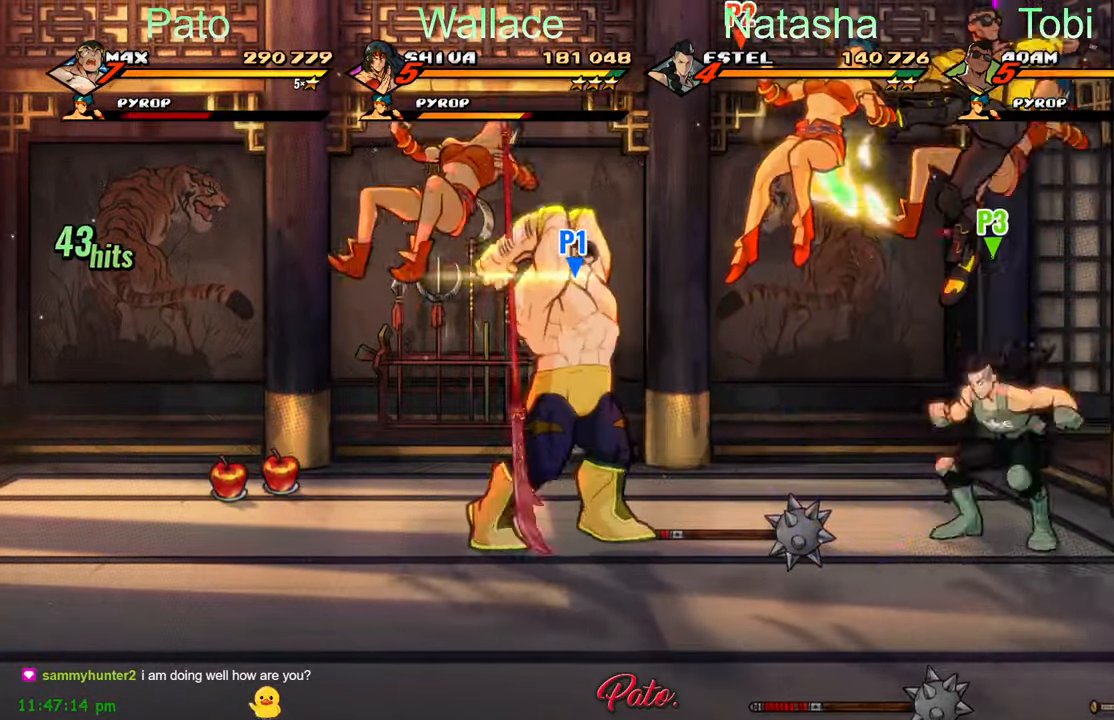
{"buttons": ["Y"], "left_stick": "center", "events": [[284, "Y", "down"], [367, "Y", "up"], [450, "Y", "down"]]}
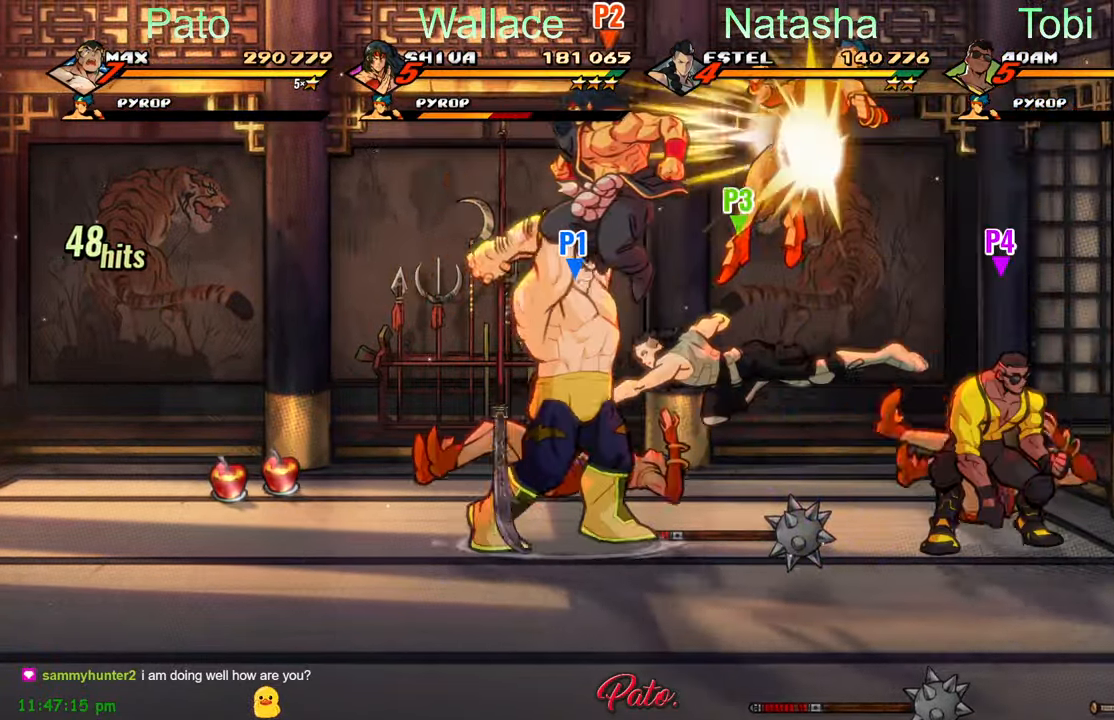
{"buttons": [], "left_stick": "center", "events": [[50, "Y", "up"], [216, "Y", "down"], [300, "Y", "up"], [400, "Y", "down"], [500, "Y", "up"]]}
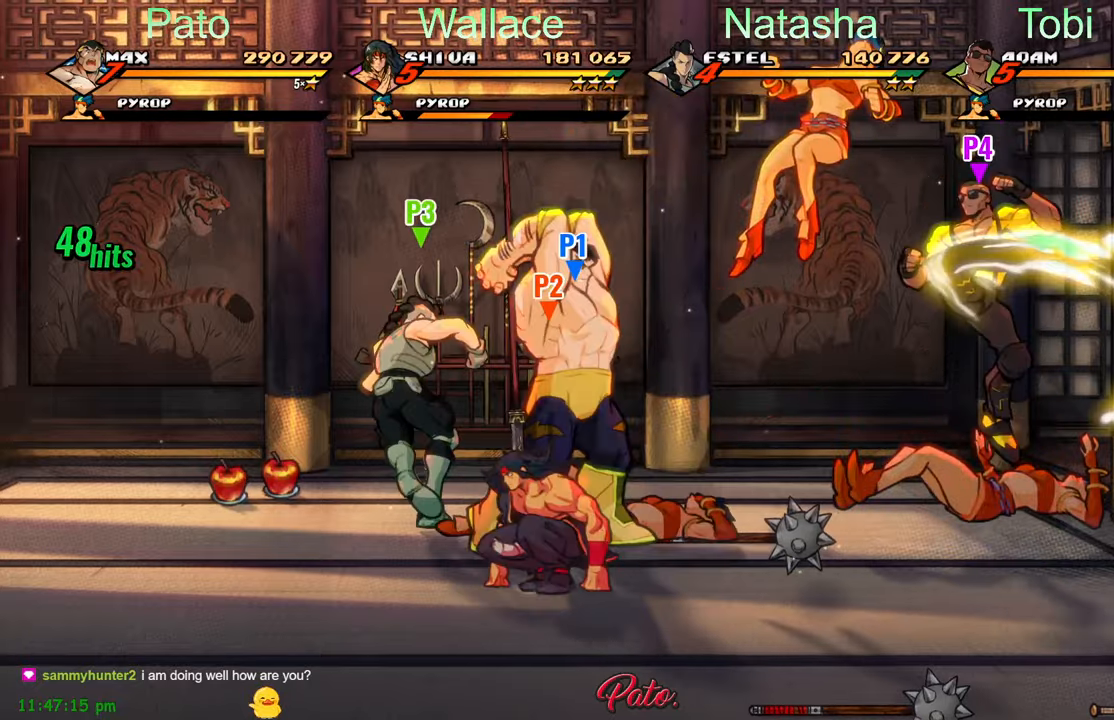
{"buttons": [], "left_stick": "center", "events": [[100, "Y", "down"], [150, "Y", "up"], [183, "Y", "down"], [250, "Y", "up"], [350, "Y", "down"], [433, "Y", "up"]]}
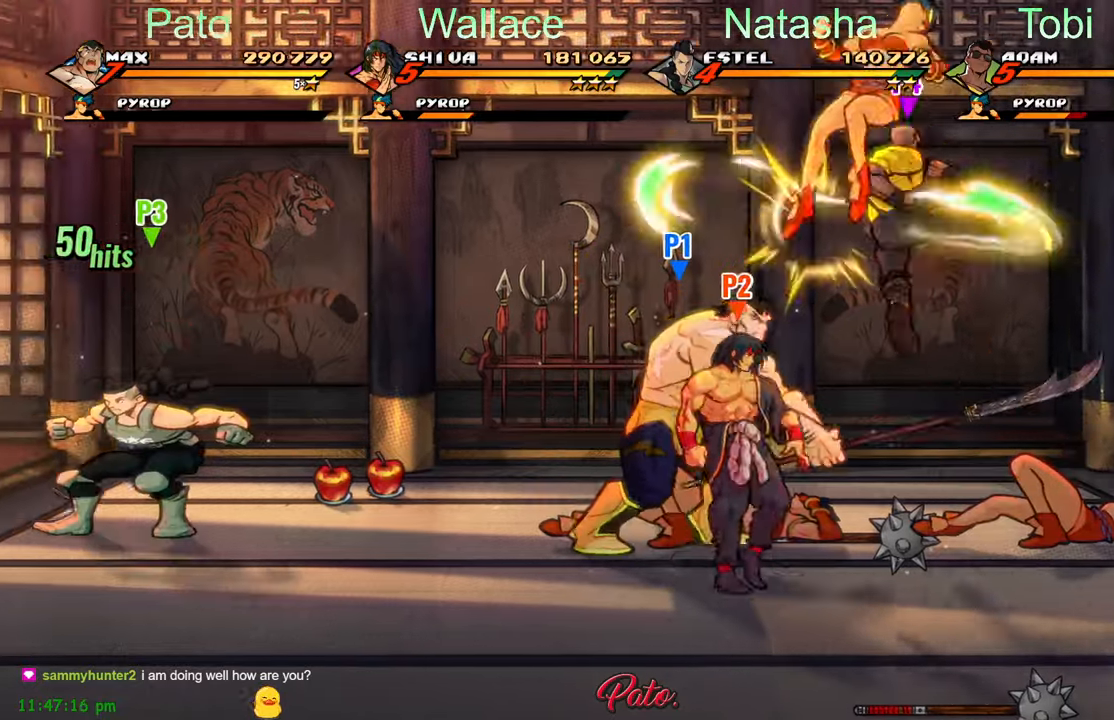
{"buttons": ["DPAD_LEFT"], "left_stick": "center", "events": [[283, "DPAD_LEFT", "down"], [383, "DPAD_LEFT", "up"], [450, "DPAD_LEFT", "down"]]}
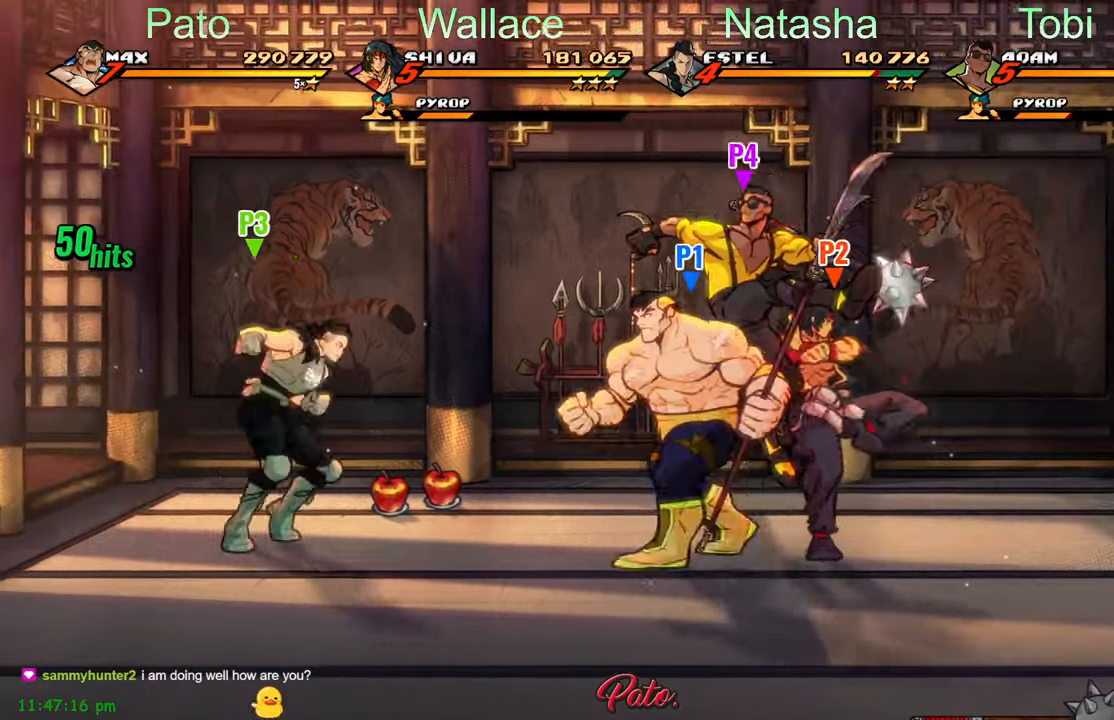
{"buttons": [], "left_stick": "center", "events": [[33, "DPAD_LEFT", "up"]]}
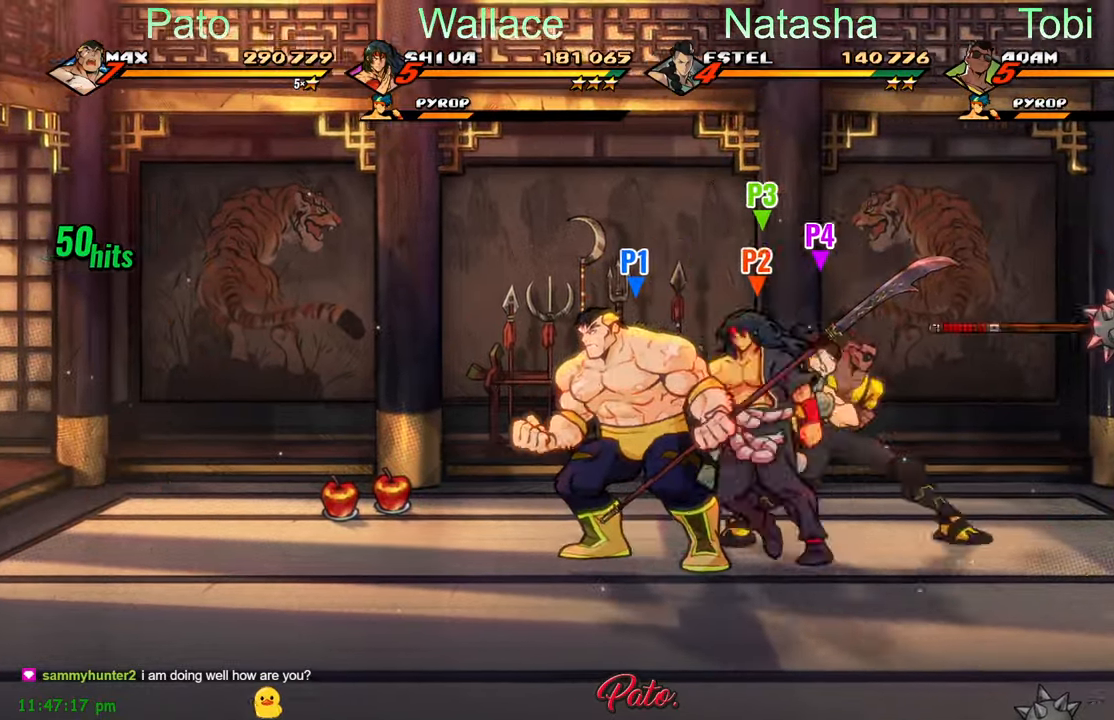
{"buttons": ["Y"], "left_stick": "center", "events": [[50, "DPAD_RIGHT", "down"], [66, "DPAD_RIGHT", "up"], [133, "DPAD_RIGHT", "down"], [183, "DPAD_RIGHT", "up"], [216, "DPAD_RIGHT", "down"], [283, "DPAD_RIGHT", "up"], [300, "Y", "down"], [350, "DPAD_RIGHT", "down"], [383, "Y", "up"], [450, "DPAD_RIGHT", "up"], [466, "Y", "down"]]}
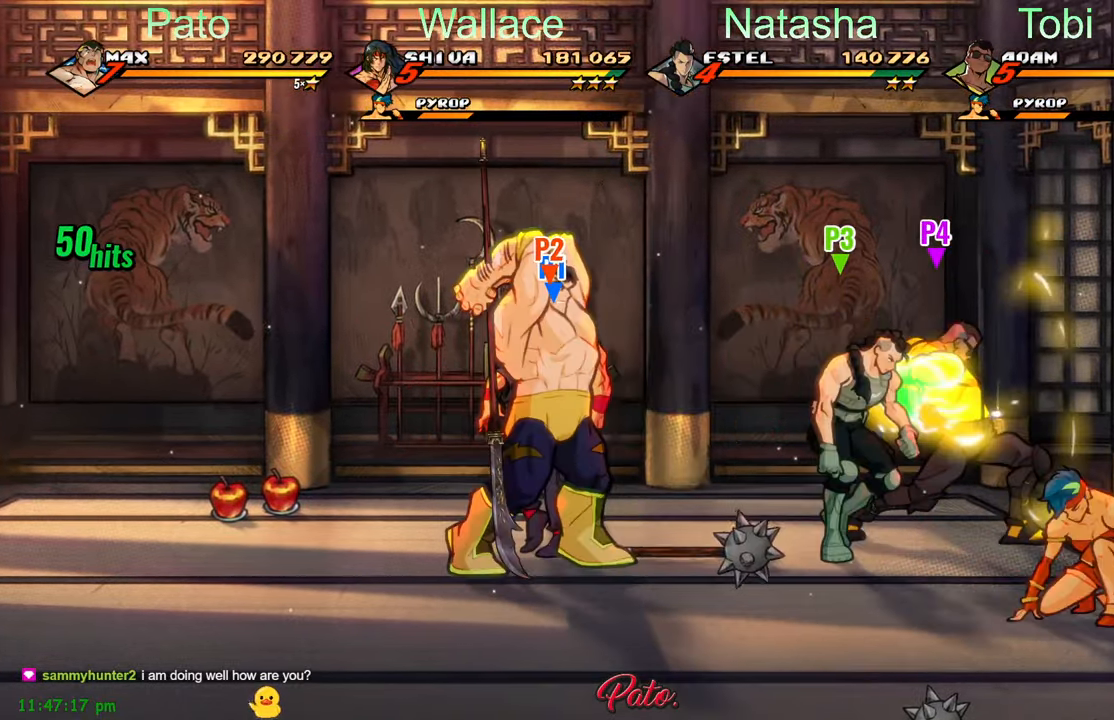
{"buttons": [], "left_stick": "center", "events": [[33, "Y", "up"], [366, "Y", "down"], [416, "Y", "up"]]}
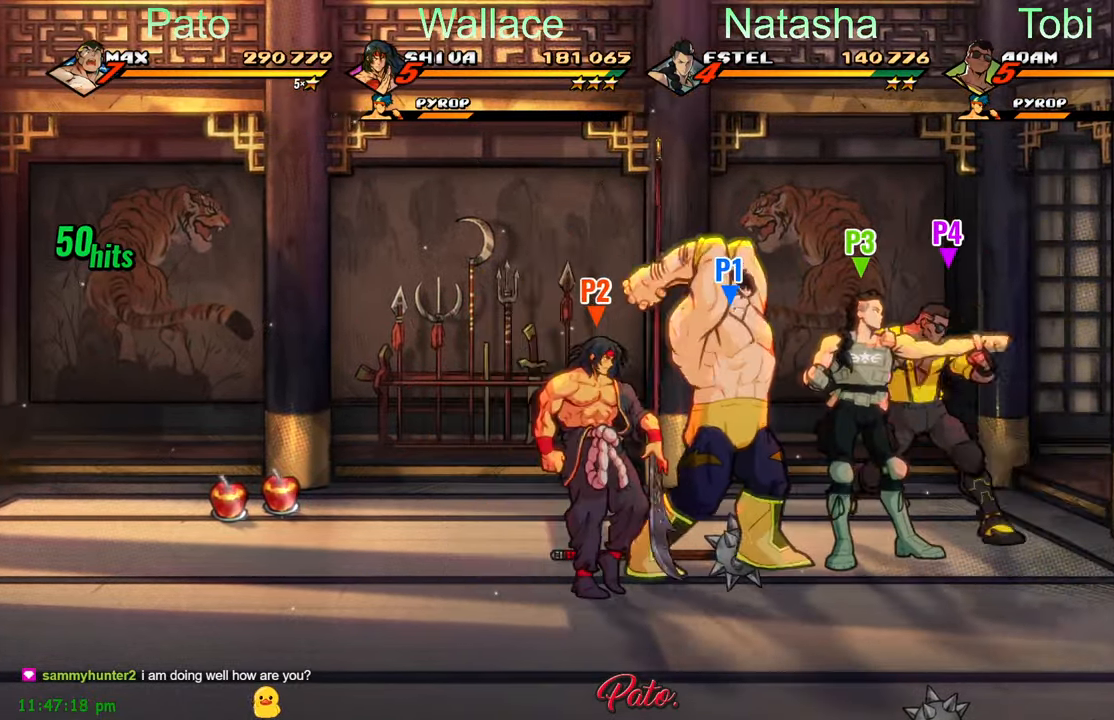
{"buttons": ["DPAD_DOWN"], "left_stick": "center", "events": [[33, "Y", "down"], [83, "Y", "up"], [316, "DPAD_DOWN", "down"]]}
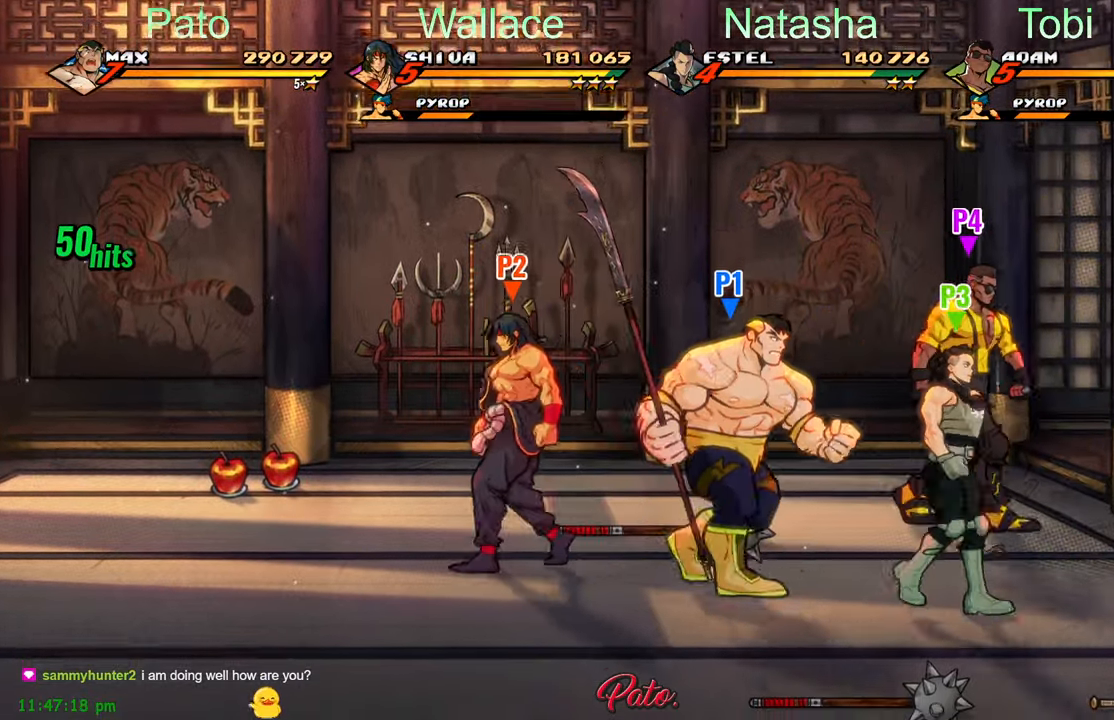
{"buttons": [], "left_stick": "center", "events": [[83, "DPAD_RIGHT", "down"], [250, "Y", "down"], [300, "Y", "up"], [350, "DPAD_DOWN", "up"], [383, "DPAD_RIGHT", "up"], [383, "Y", "down"], [466, "Y", "up"]]}
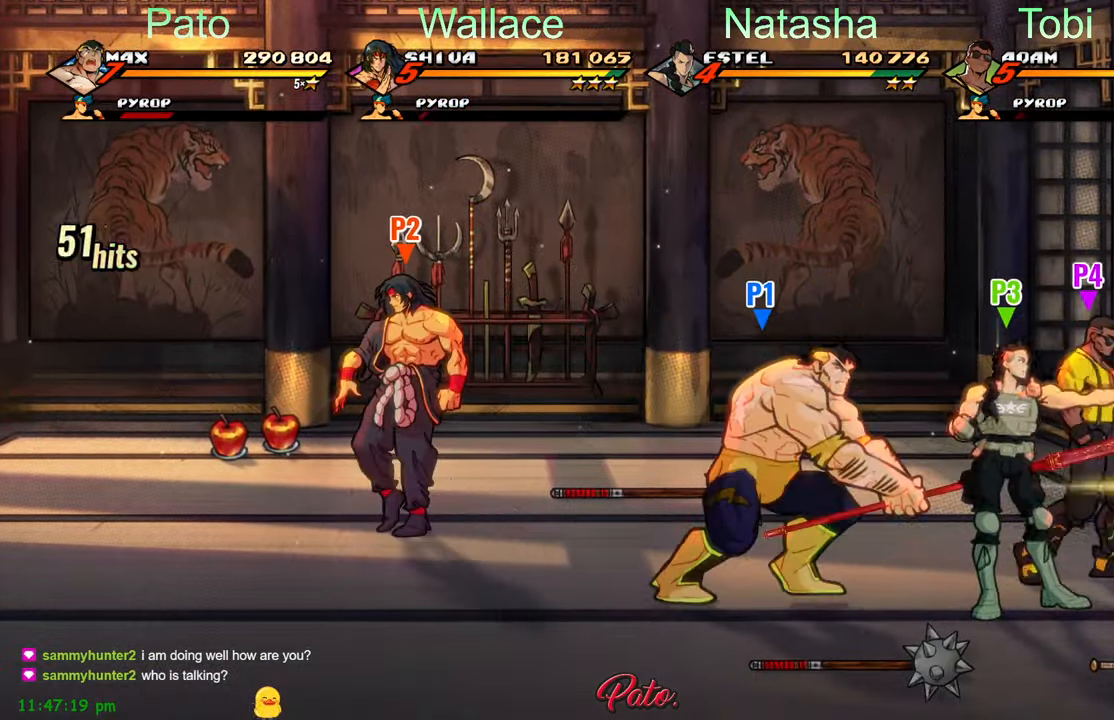
{"buttons": ["DPAD_UP", "DPAD_LEFT"], "left_stick": "center", "events": [[200, "DPAD_LEFT", "down"], [200, "DPAD_UP", "down"]]}
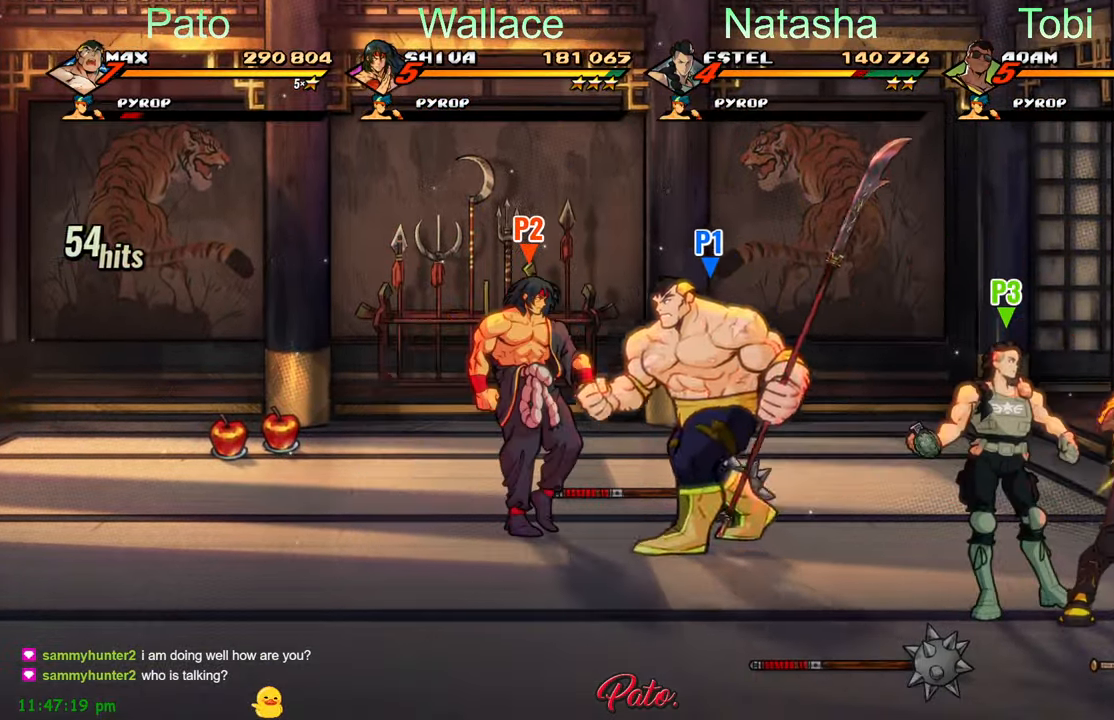
{"buttons": [], "left_stick": "center", "events": [[33, "DPAD_LEFT", "up"], [266, "DPAD_UP", "up"], [300, "DPAD_RIGHT", "down"], [350, "Y", "down"], [433, "DPAD_RIGHT", "up"], [433, "Y", "up"]]}
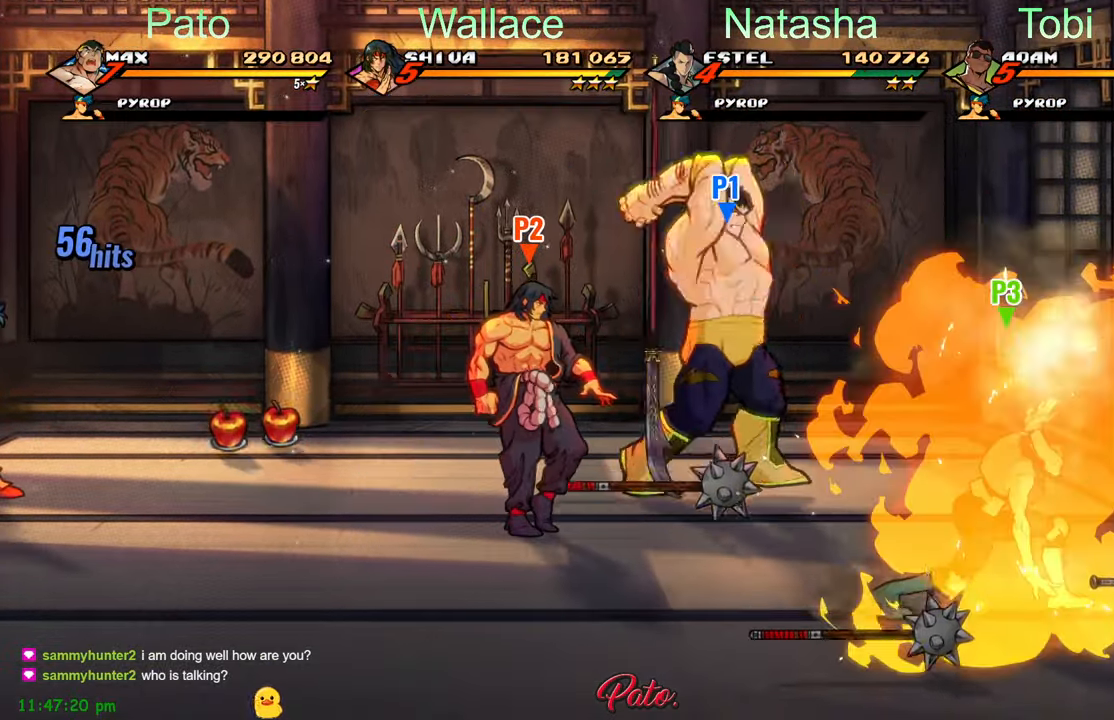
{"buttons": ["DPAD_DOWN", "DPAD_LEFT"], "left_stick": "center", "events": [[33, "Y", "down"], [116, "Y", "up"], [217, "DPAD_LEFT", "down"], [400, "B", "down"], [483, "DPAD_DOWN", "down"], [500, "B", "up"]]}
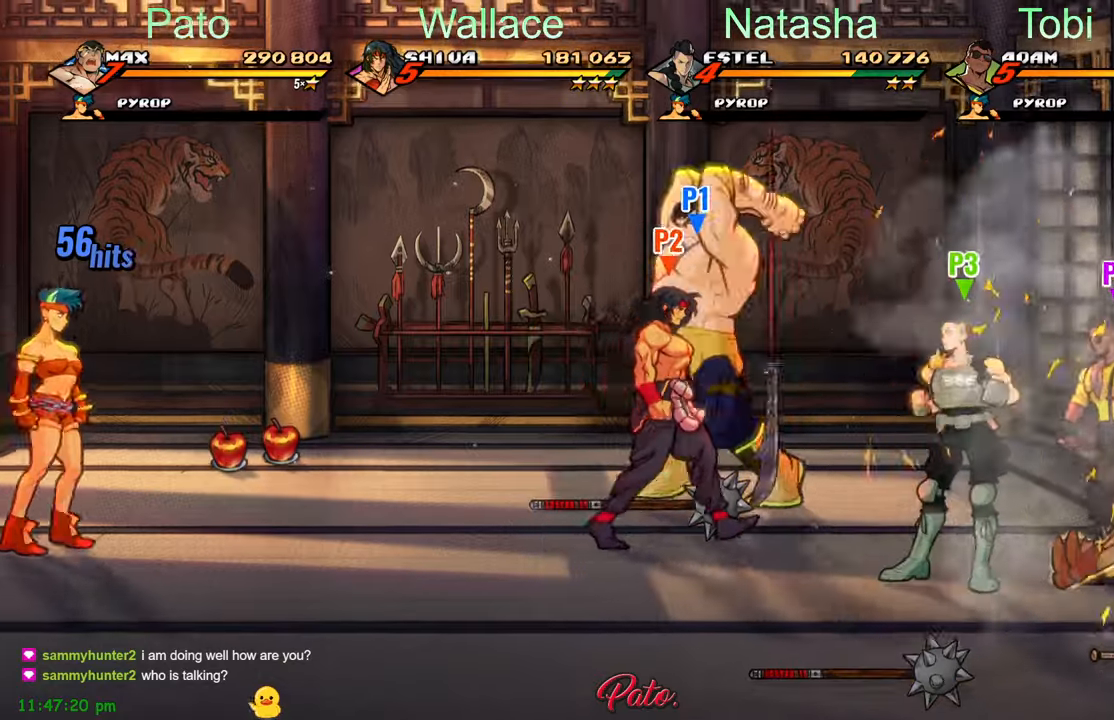
{"buttons": ["DPAD_LEFT"], "left_stick": "center", "events": [[333, "B", "down"], [383, "DPAD_DOWN", "up"], [400, "B", "up"]]}
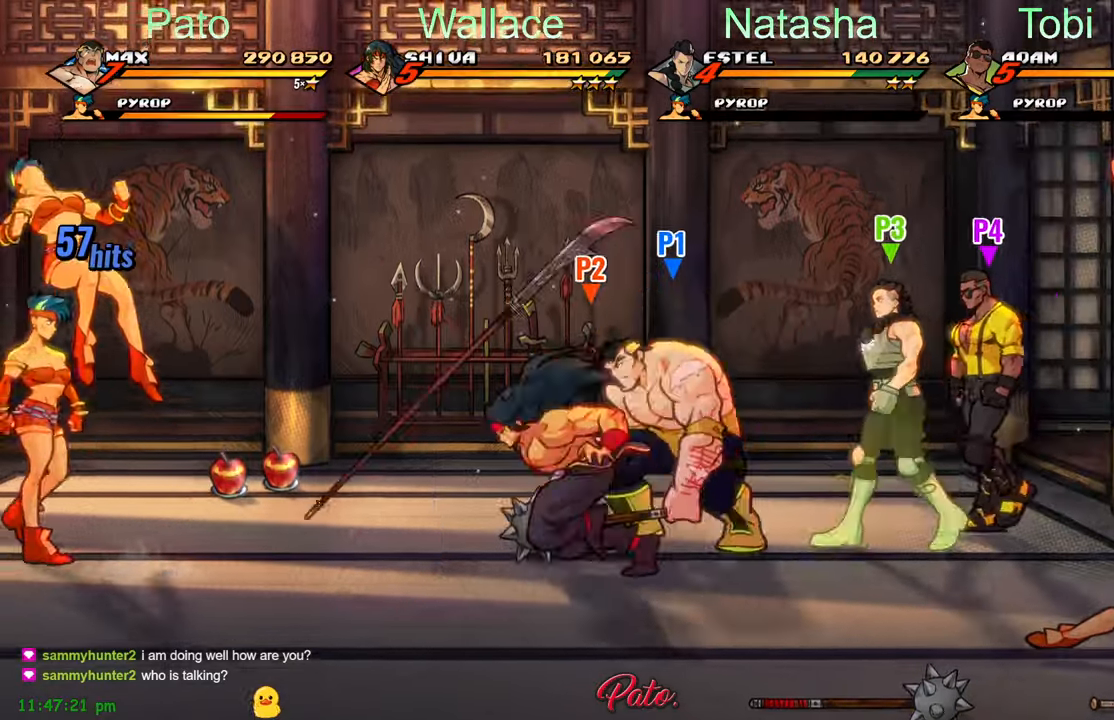
{"buttons": ["DPAD_LEFT"], "left_stick": "center", "events": [[33, "A", "down"], [83, "A", "up"], [383, "B", "down"], [467, "B", "up"]]}
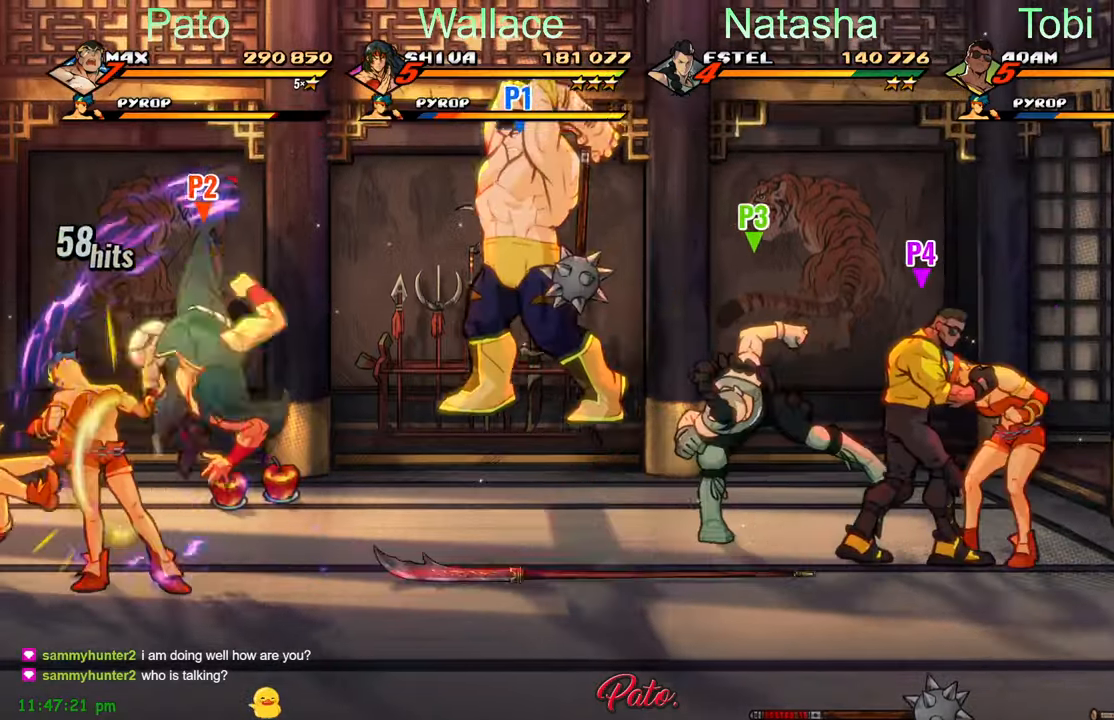
{"buttons": ["Y"], "left_stick": "center", "events": [[100, "L1", "down"], [217, "DPAD_LEFT", "up"], [217, "Y", "down"], [233, "L1", "up"], [300, "Y", "up"], [383, "Y", "down"]]}
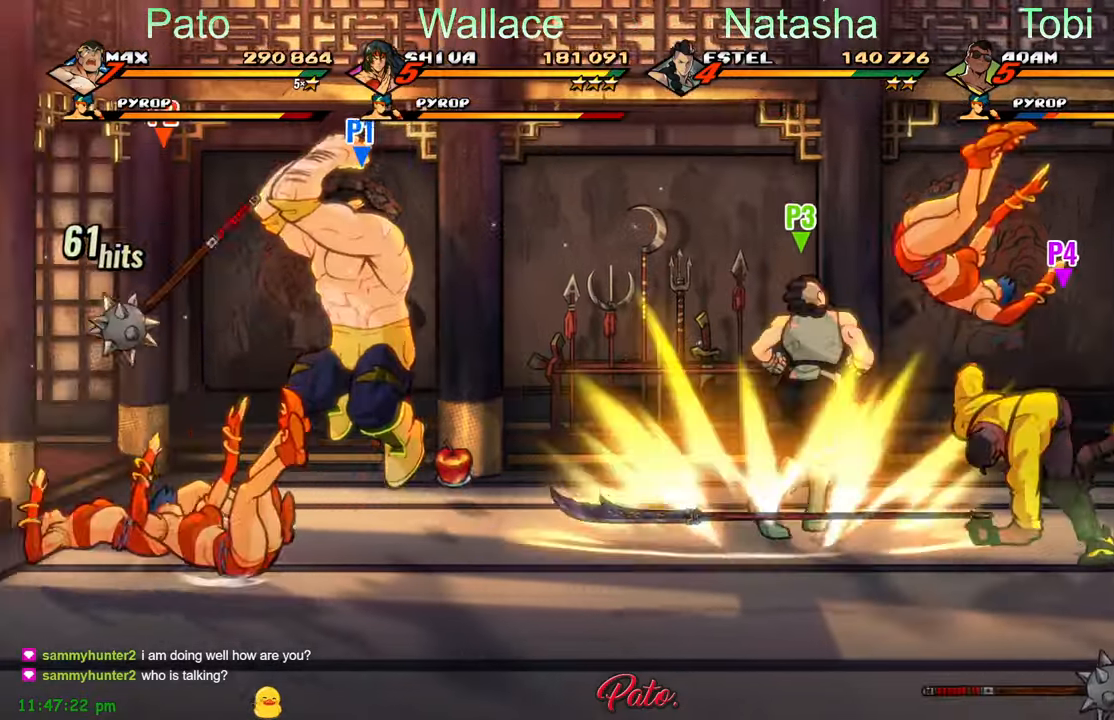
{"buttons": ["Y", "DPAD_LEFT"], "left_stick": "center", "events": [[383, "DPAD_LEFT", "down"]]}
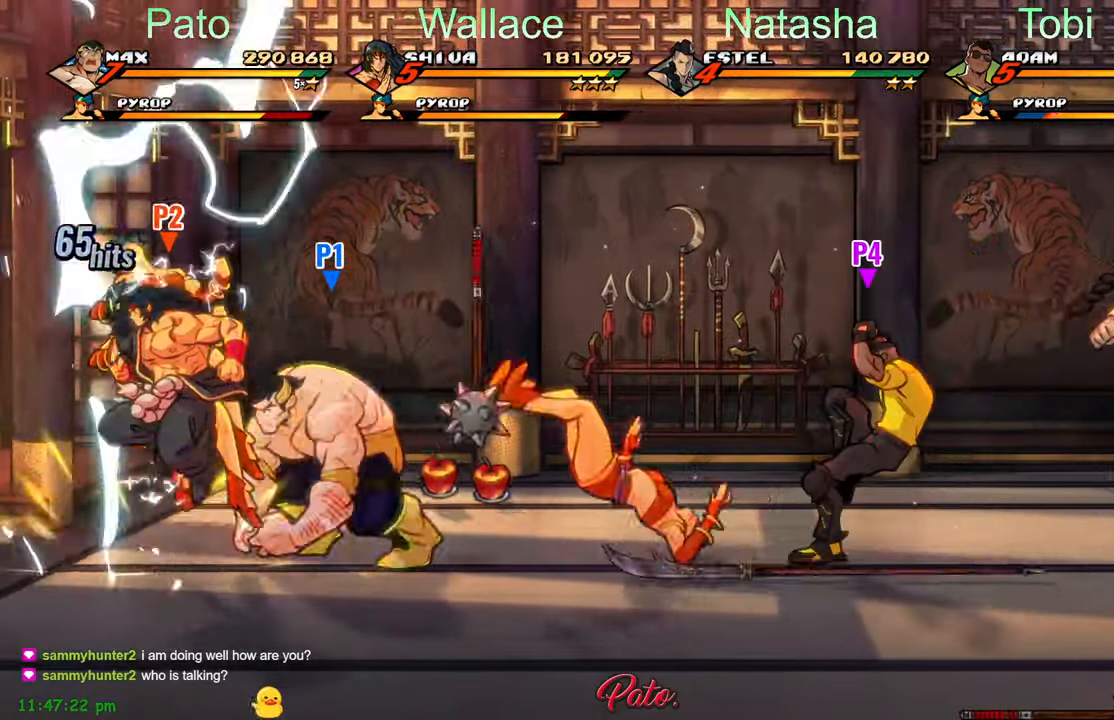
{"buttons": [], "left_stick": "center", "events": [[167, "Y", "up"], [217, "DPAD_LEFT", "up"], [300, "Y", "down"], [400, "Y", "up"]]}
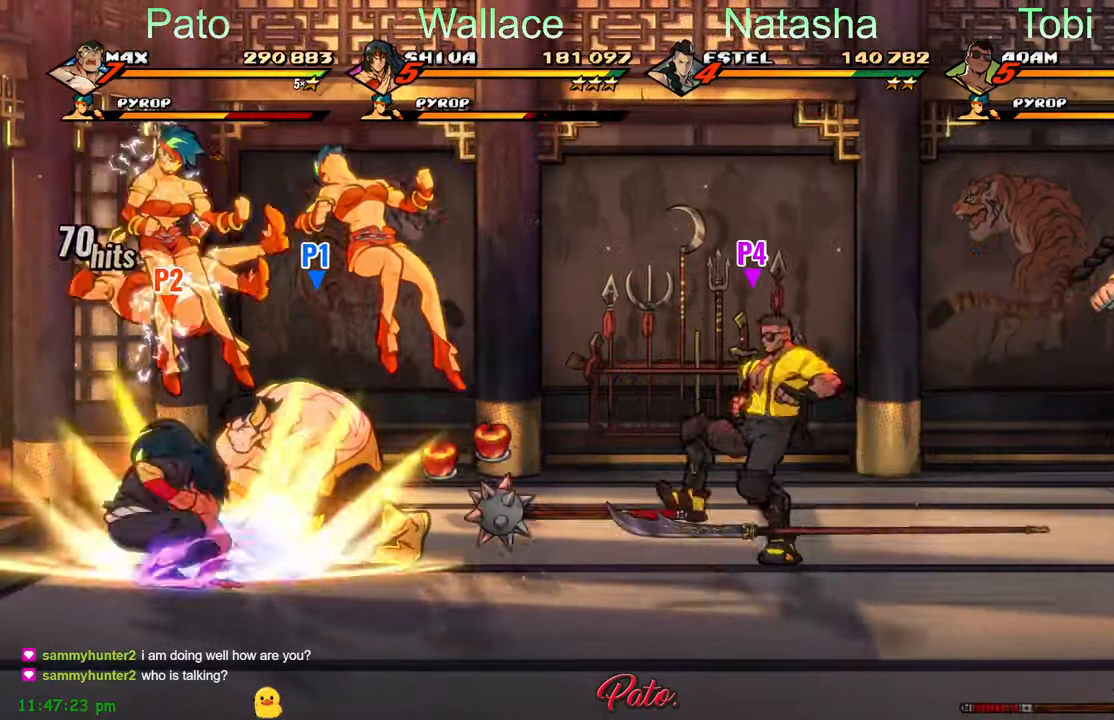
{"buttons": ["Y"], "left_stick": "center", "events": [[150, "Y", "down"], [250, "Y", "up"], [300, "Y", "down"], [400, "Y", "up"], [483, "Y", "down"]]}
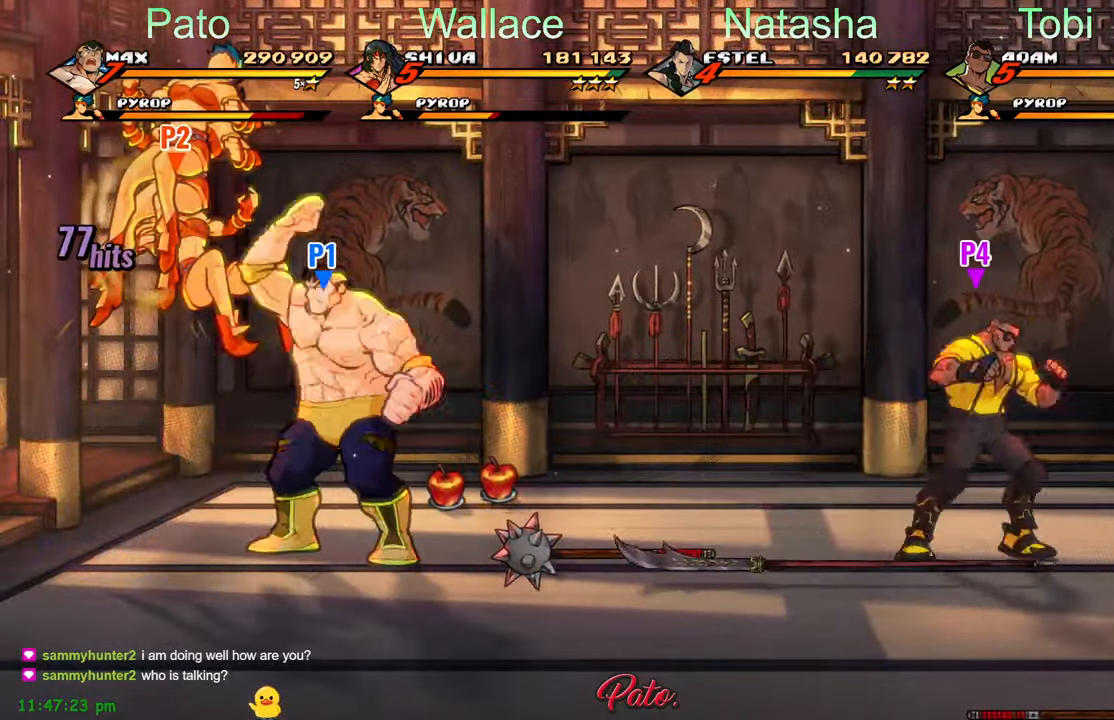
{"buttons": ["Y"], "left_stick": "center", "events": [[33, "Y", "up"], [50, "Y", "down"], [133, "Y", "up"], [167, "Y", "down"], [217, "Y", "up"], [333, "Y", "down"], [383, "Y", "up"], [467, "Y", "down"]]}
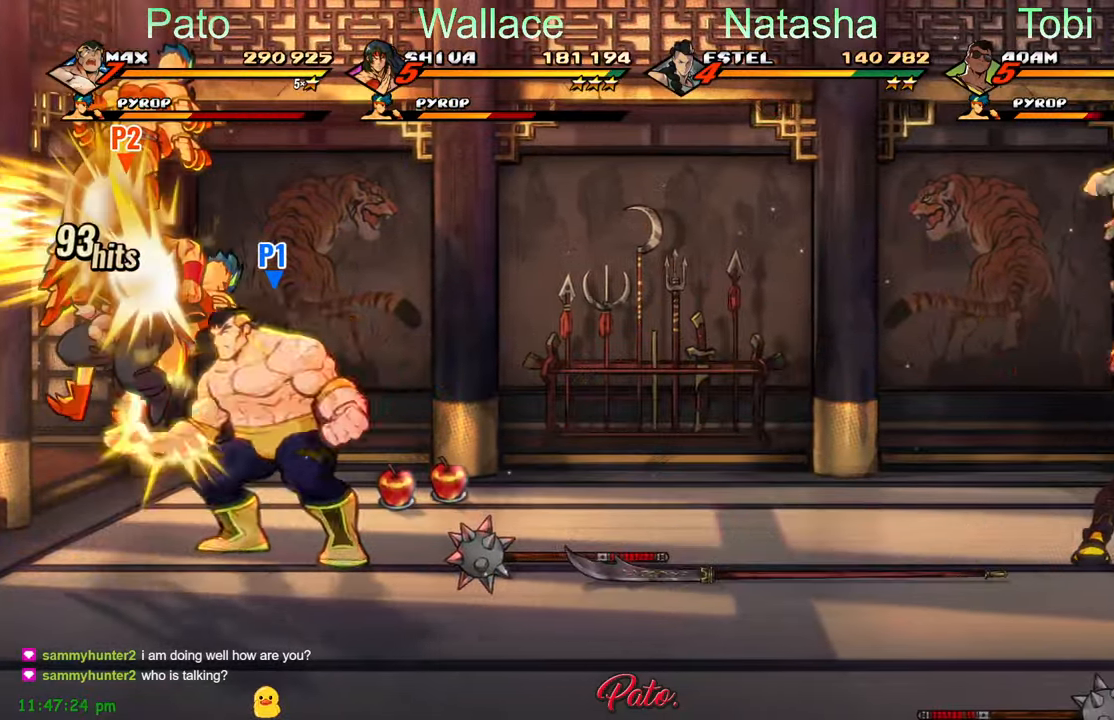
{"buttons": [], "left_stick": "center", "events": [[33, "Y", "up"], [100, "Y", "down"], [183, "Y", "up"], [283, "Y", "down"], [350, "Y", "up"], [400, "Y", "down"], [500, "Y", "up"]]}
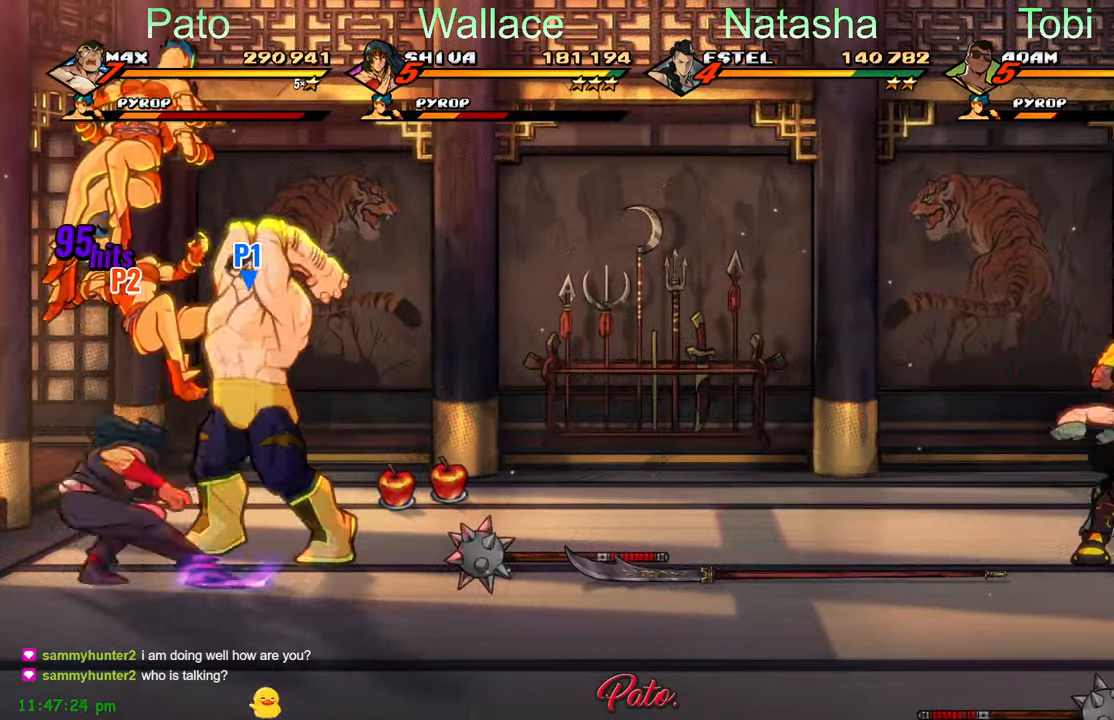
{"buttons": [], "left_stick": "center", "events": [[217, "A", "down"], [317, "A", "up"], [450, "Y", "down"], [500, "Y", "up"]]}
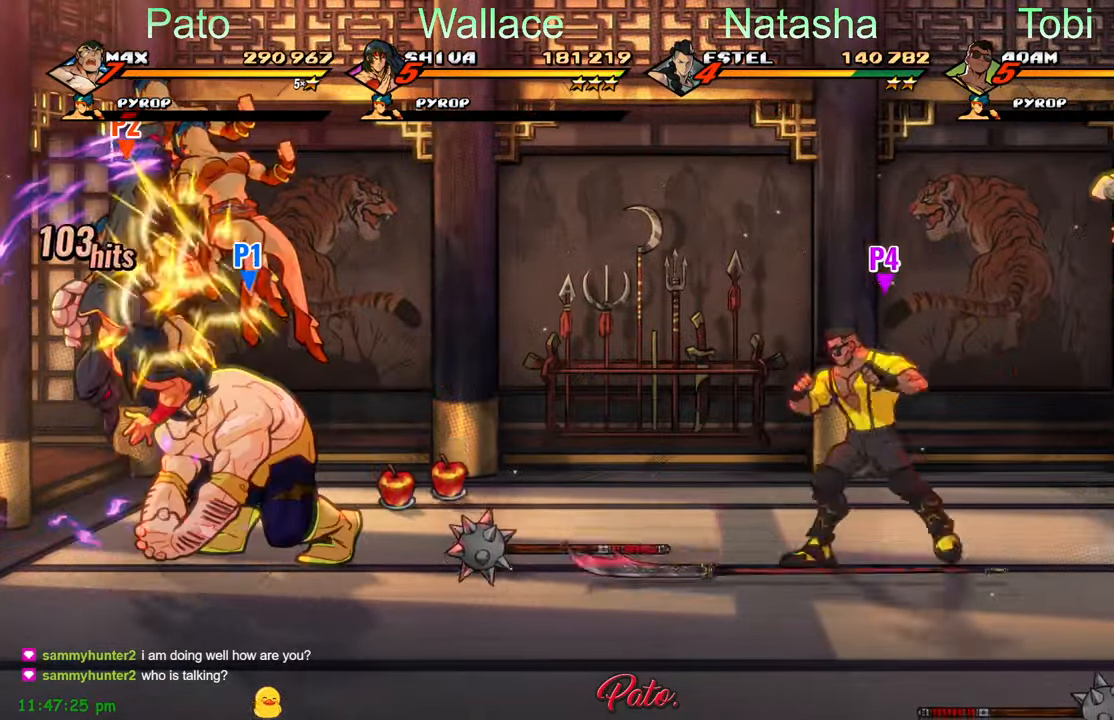
{"buttons": [], "left_stick": "center", "events": [[83, "Y", "down"], [150, "Y", "up"], [367, "Y", "down"], [450, "Y", "up"]]}
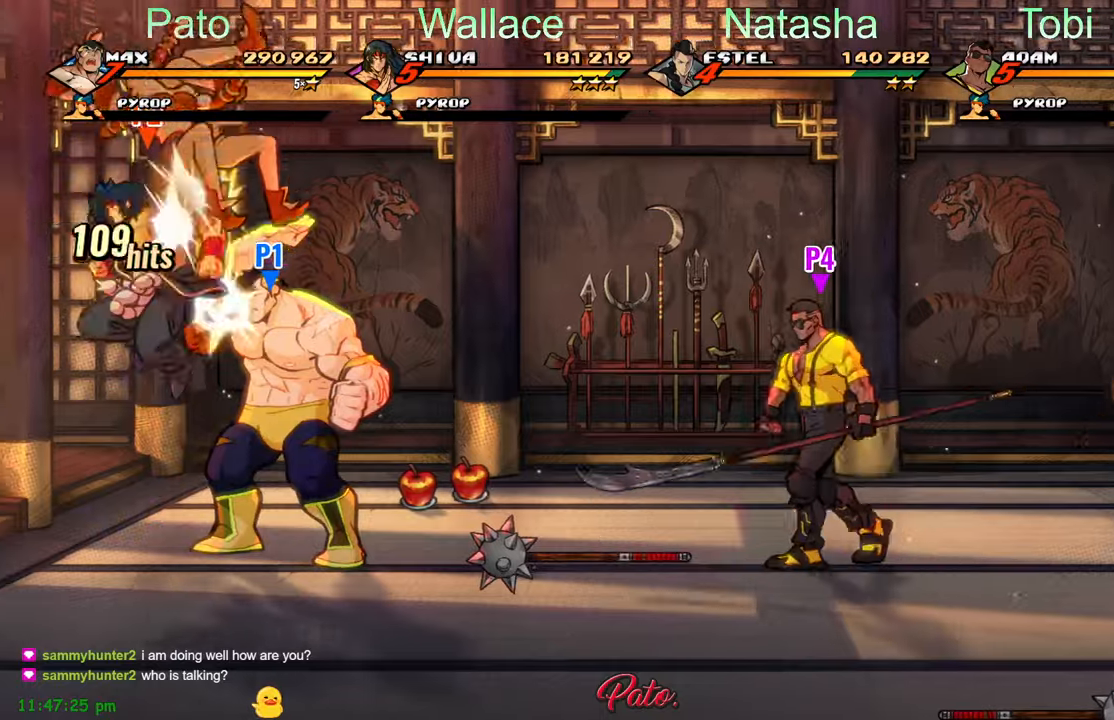
{"buttons": [], "left_stick": "center", "events": [[17, "Y", "down"], [84, "Y", "up"], [167, "Y", "down"], [200, "Y", "up"], [384, "Y", "down"], [484, "Y", "up"]]}
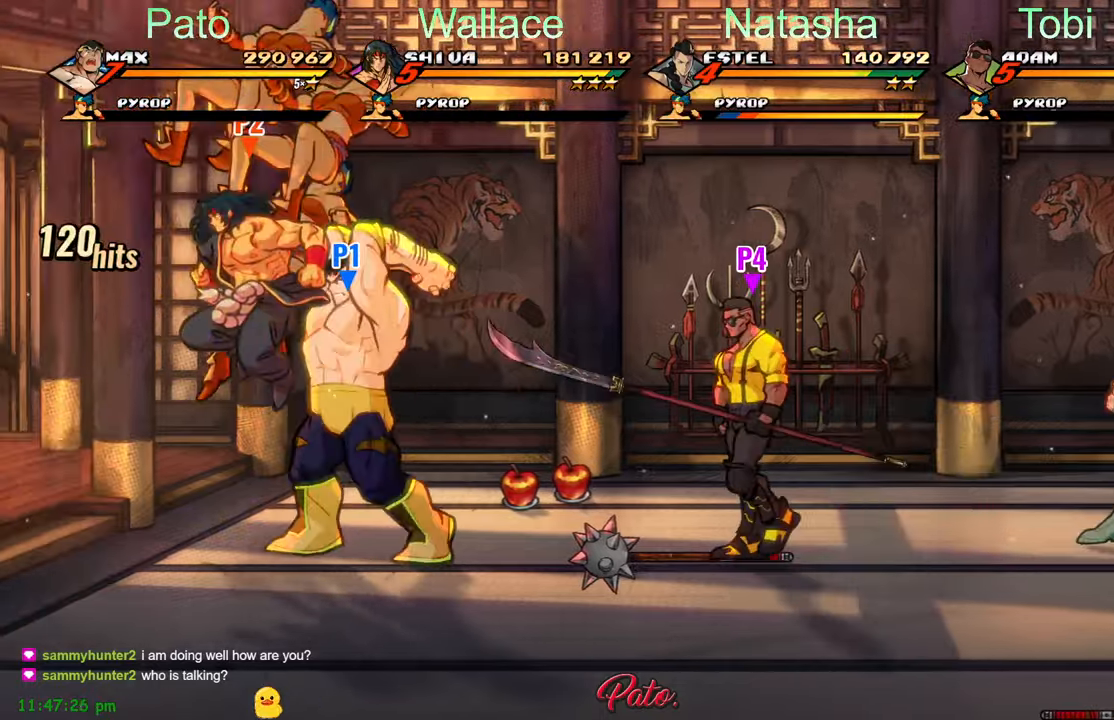
{"buttons": [], "left_stick": "center", "events": [[250, "A", "down"], [367, "A", "up"]]}
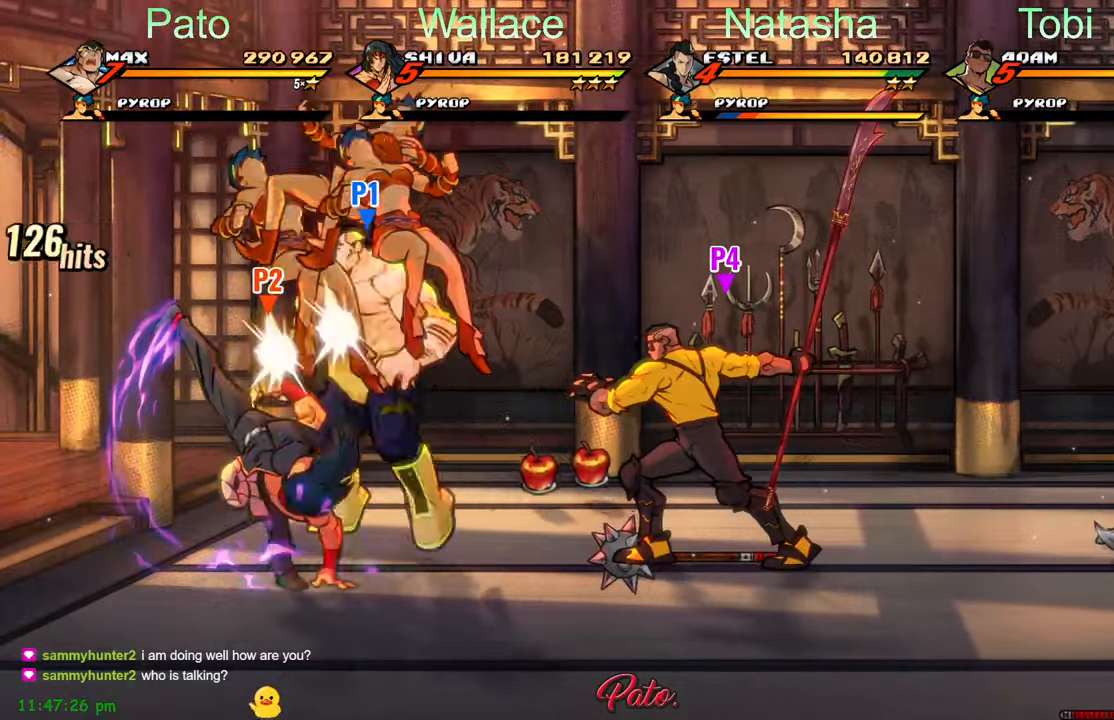
{"buttons": ["DPAD_RIGHT"], "left_stick": "center", "events": [[17, "DPAD_RIGHT", "down"], [117, "Y", "down"], [217, "Y", "up"]]}
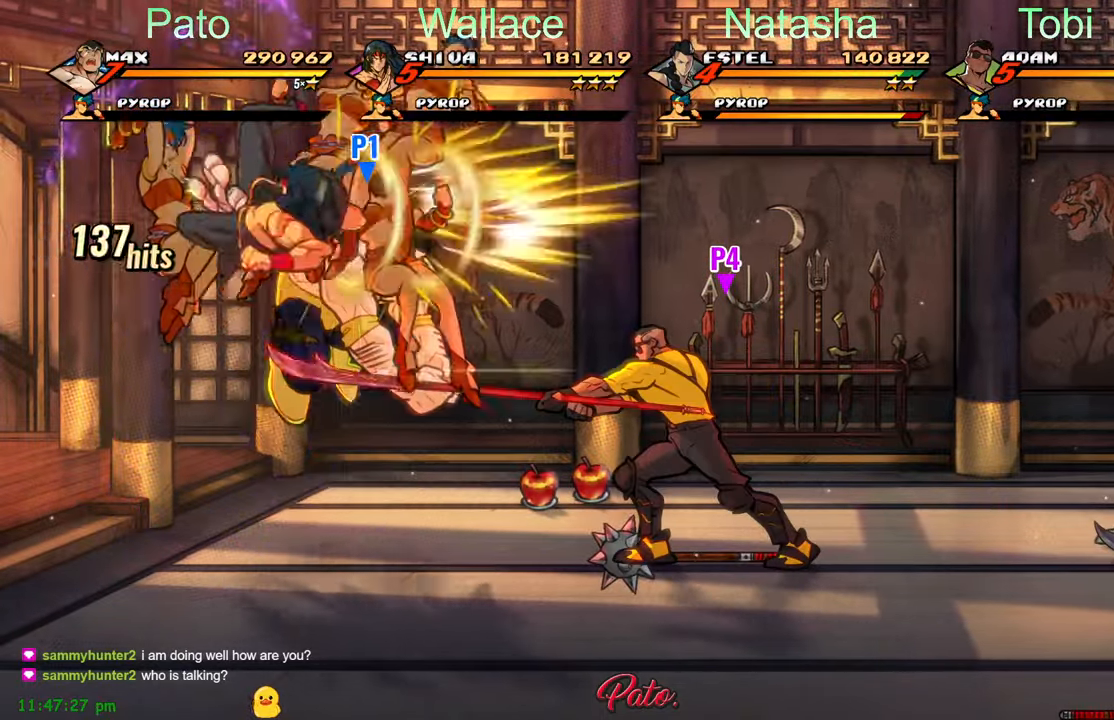
{"buttons": ["DPAD_LEFT"], "left_stick": "center"}
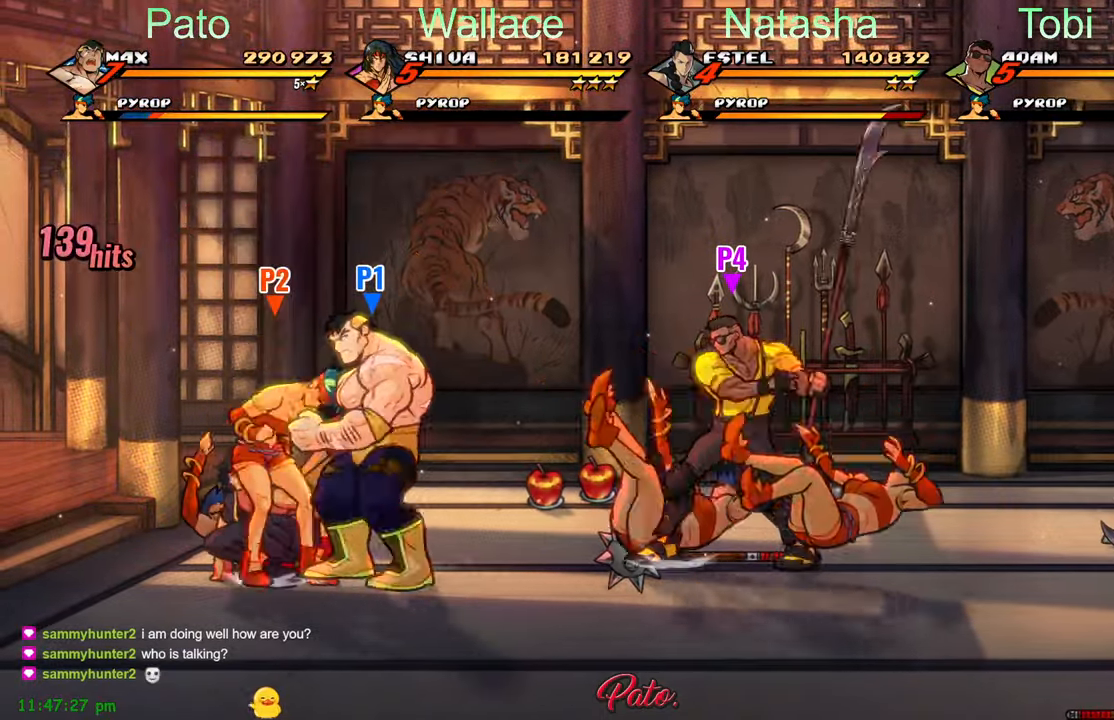
{"buttons": ["Y", "DPAD_LEFT"], "left_stick": "center", "events": [[17, "Y", "down"], [84, "Y", "up"], [200, "Y", "down"], [250, "Y", "up"], [467, "Y", "down"]]}
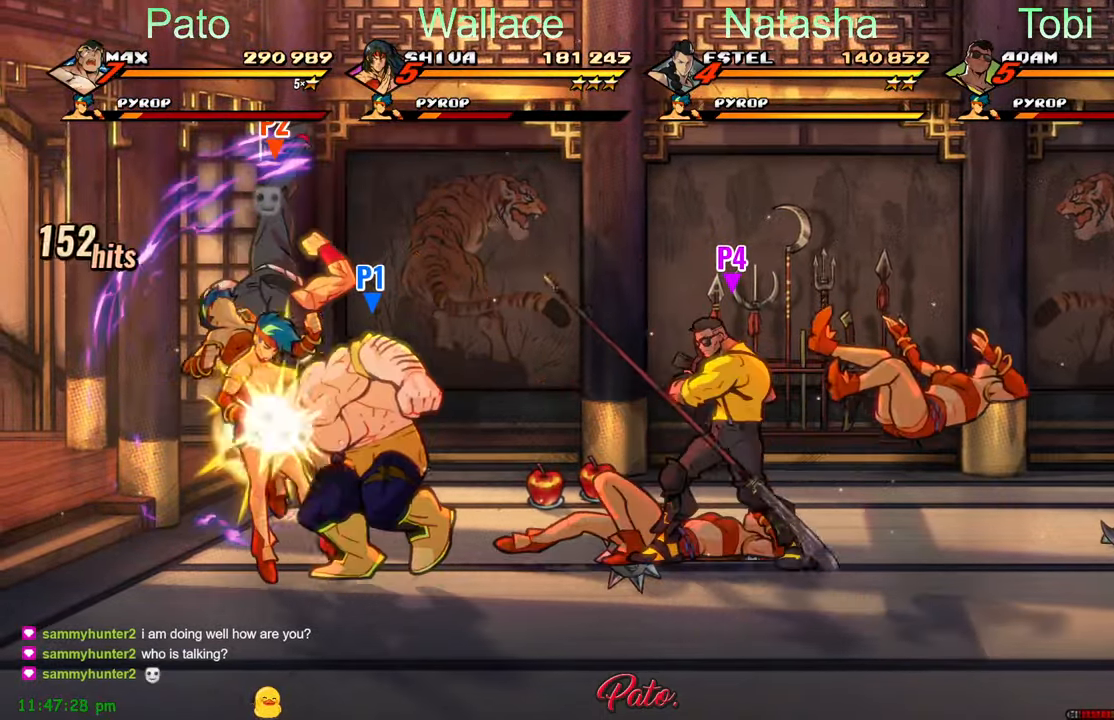
{"buttons": ["Y"], "left_stick": "center", "events": [[34, "Y", "up"], [50, "DPAD_LEFT", "up"], [117, "Y", "down"], [200, "Y", "up"], [267, "Y", "down"], [317, "Y", "up"], [384, "Y", "down"], [400, "Y", "up"], [450, "Y", "down"]]}
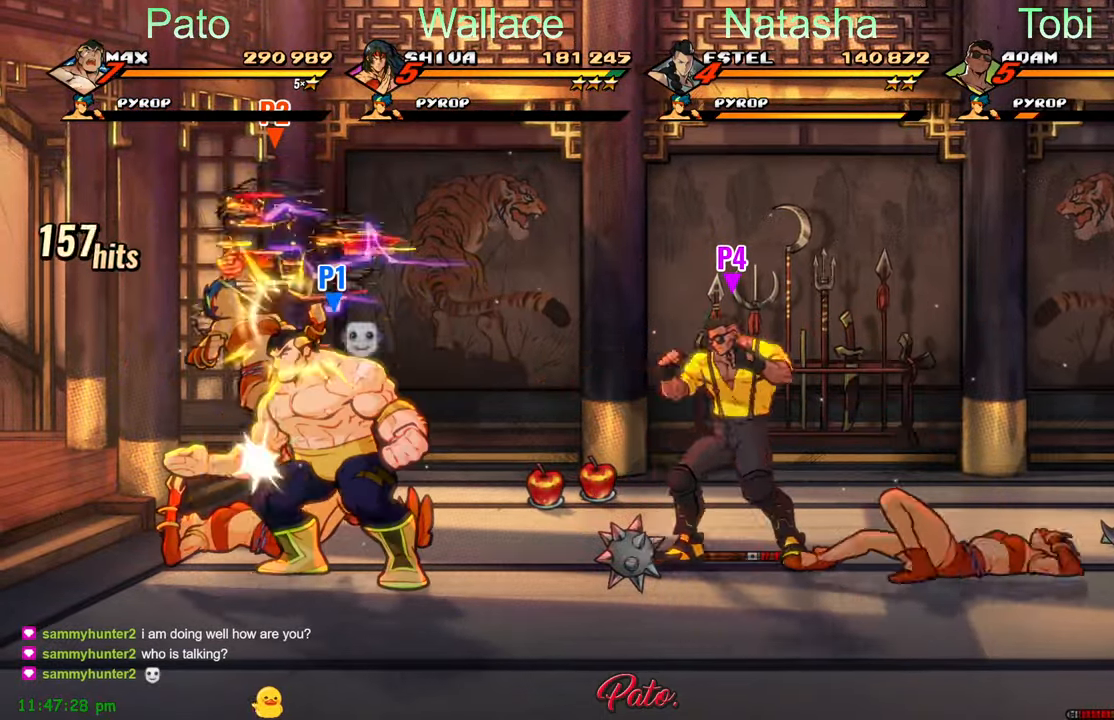
{"buttons": ["L1"], "left_stick": "center", "events": [[50, "Y", "up"], [117, "Y", "down"], [217, "Y", "up"], [284, "Y", "down"], [367, "Y", "up"], [467, "L1", "down"]]}